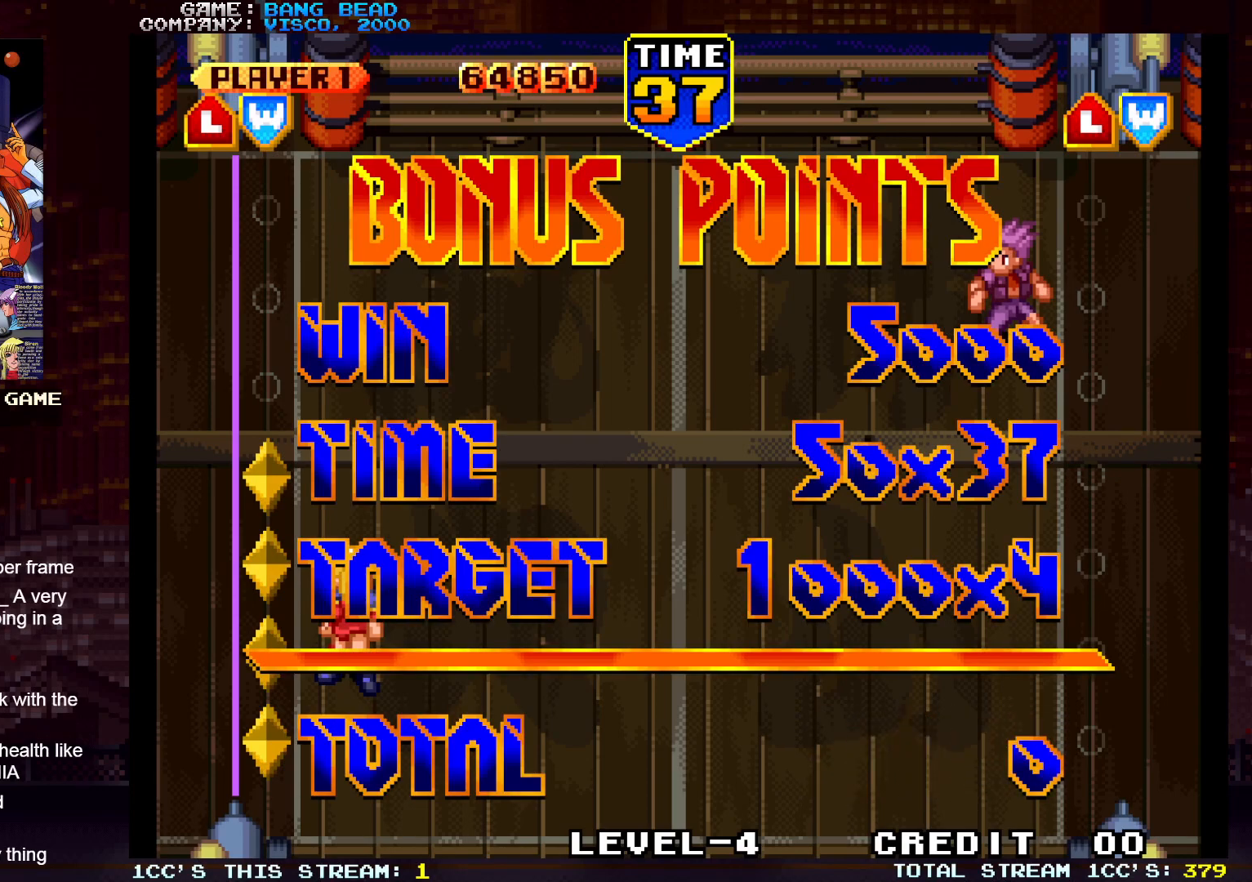
Gameplay with a controller (arcade stick); each line is a JSON object with the inputs held at the frame after it. "events" lists button and stick changes between this image and that frame as [ms after this image, input, new state], when the widget could be followed in between. Not read: L3 R3.
{"buttons": ["SQUARE"], "left_stick": "center", "events": [[267, "SQUARE", "down"], [350, "SQUARE", "up"], [500, "SQUARE", "down"]]}
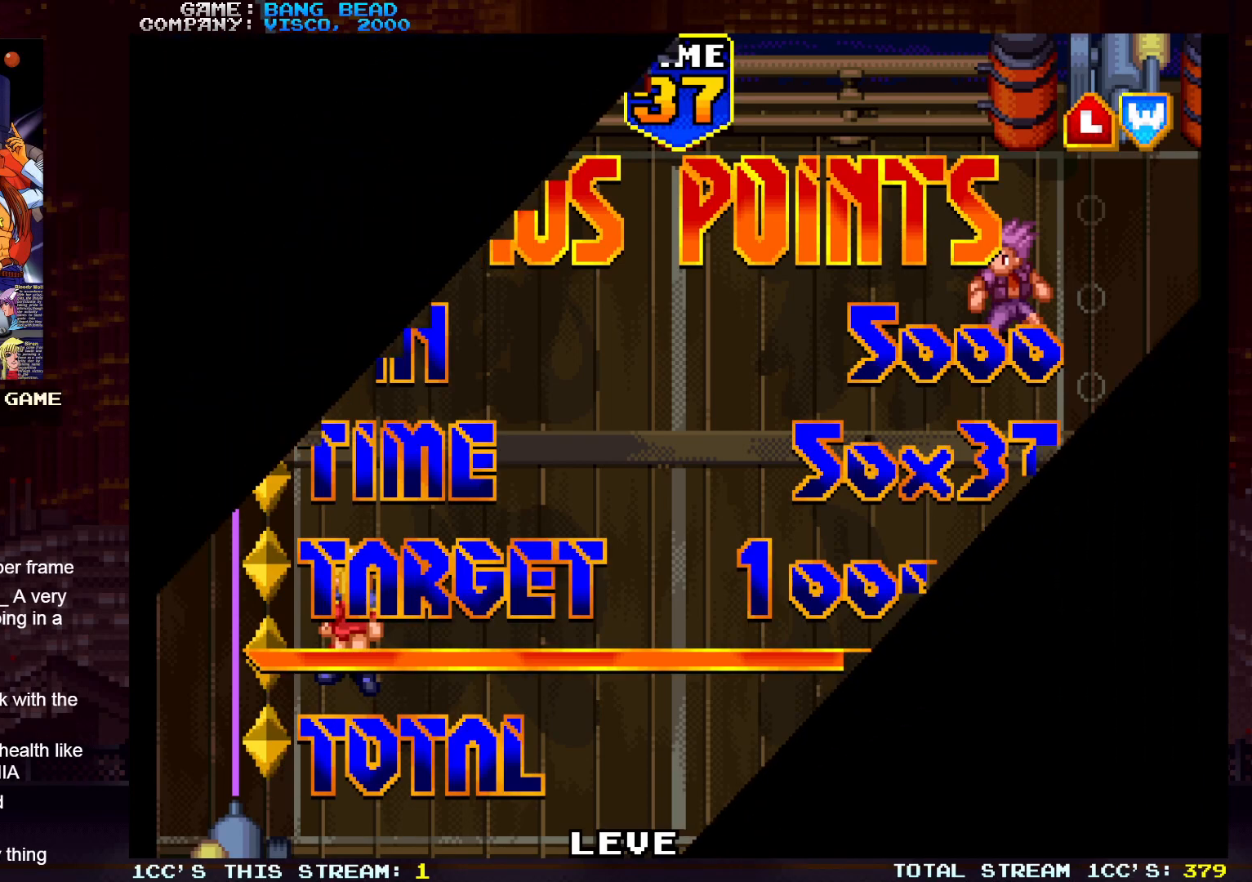
{"buttons": [], "left_stick": "center", "events": [[50, "SQUARE", "up"]]}
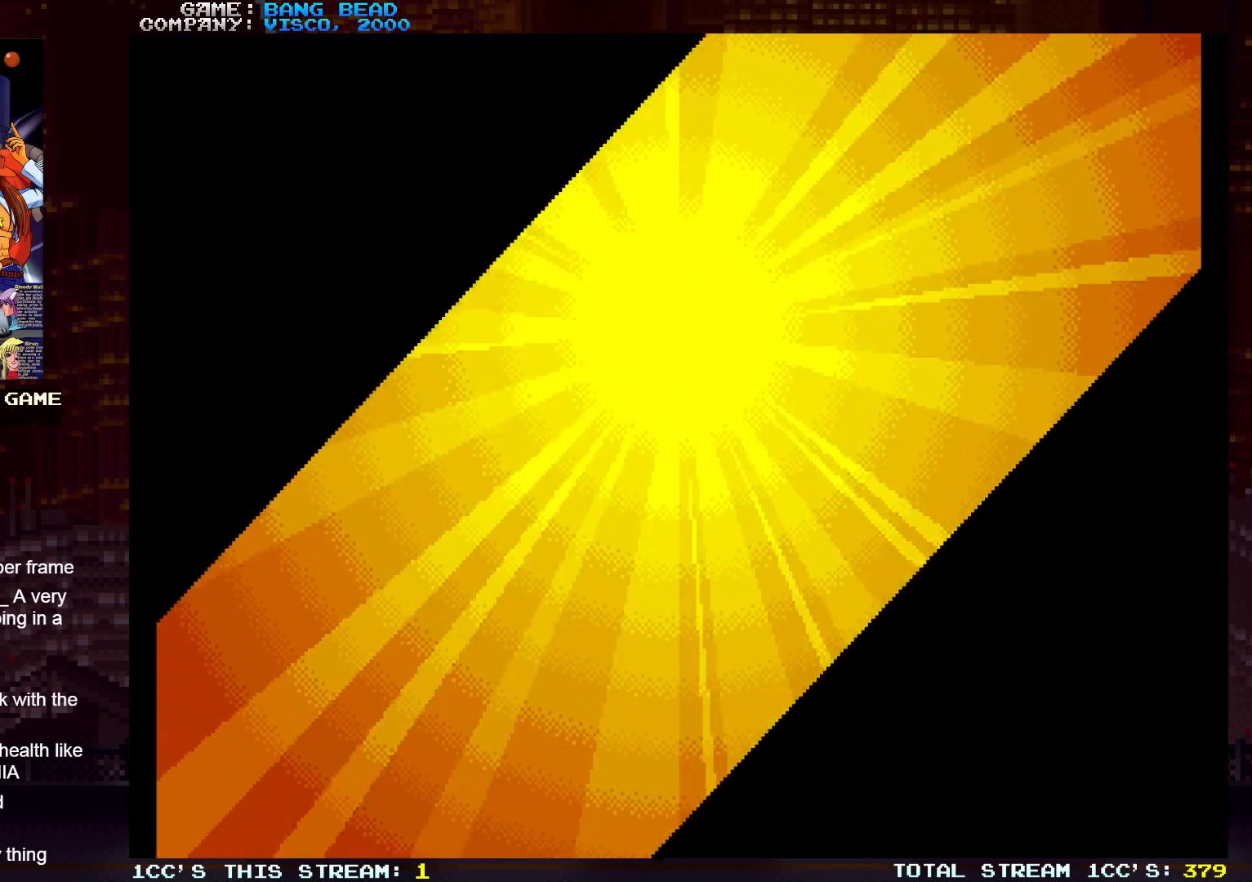
{"buttons": [], "left_stick": "center", "events": []}
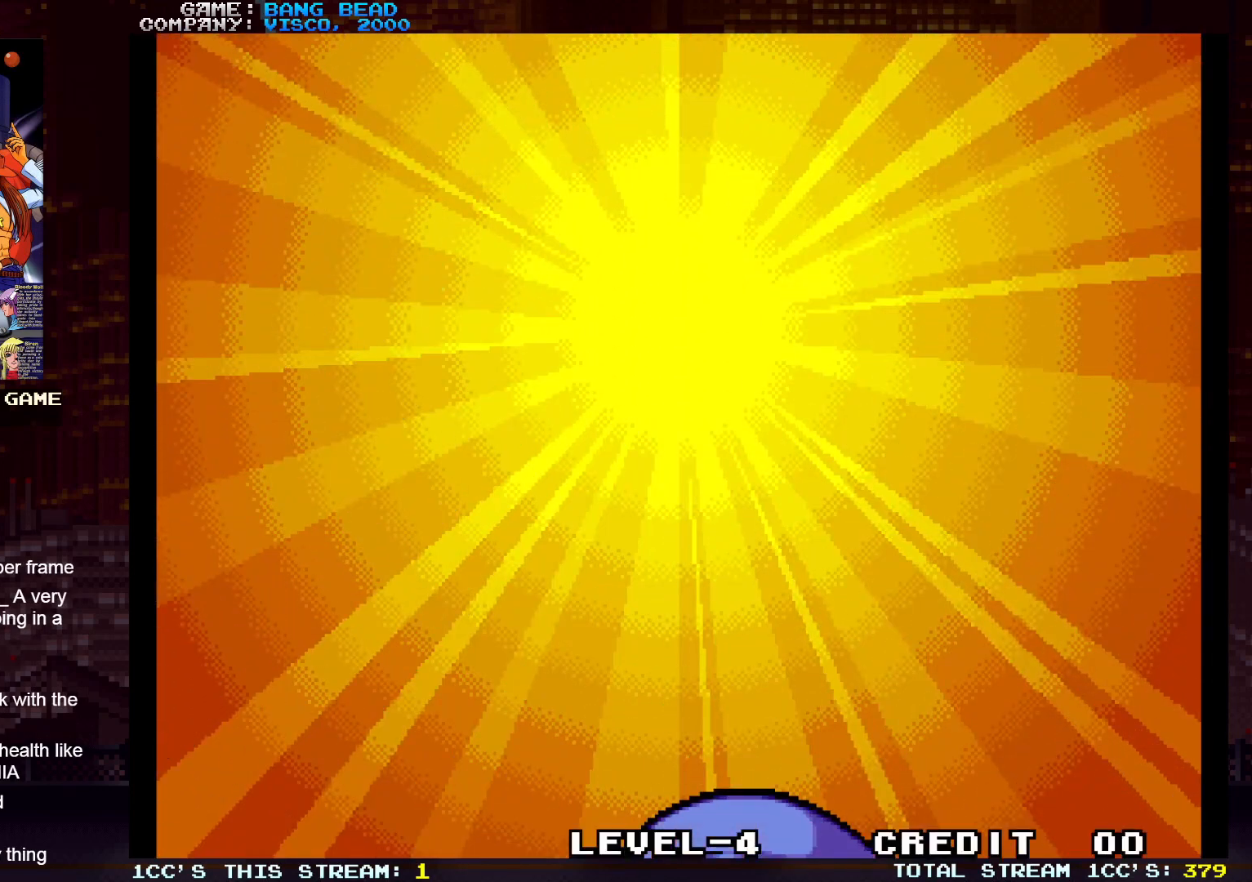
{"buttons": [], "left_stick": "center", "events": []}
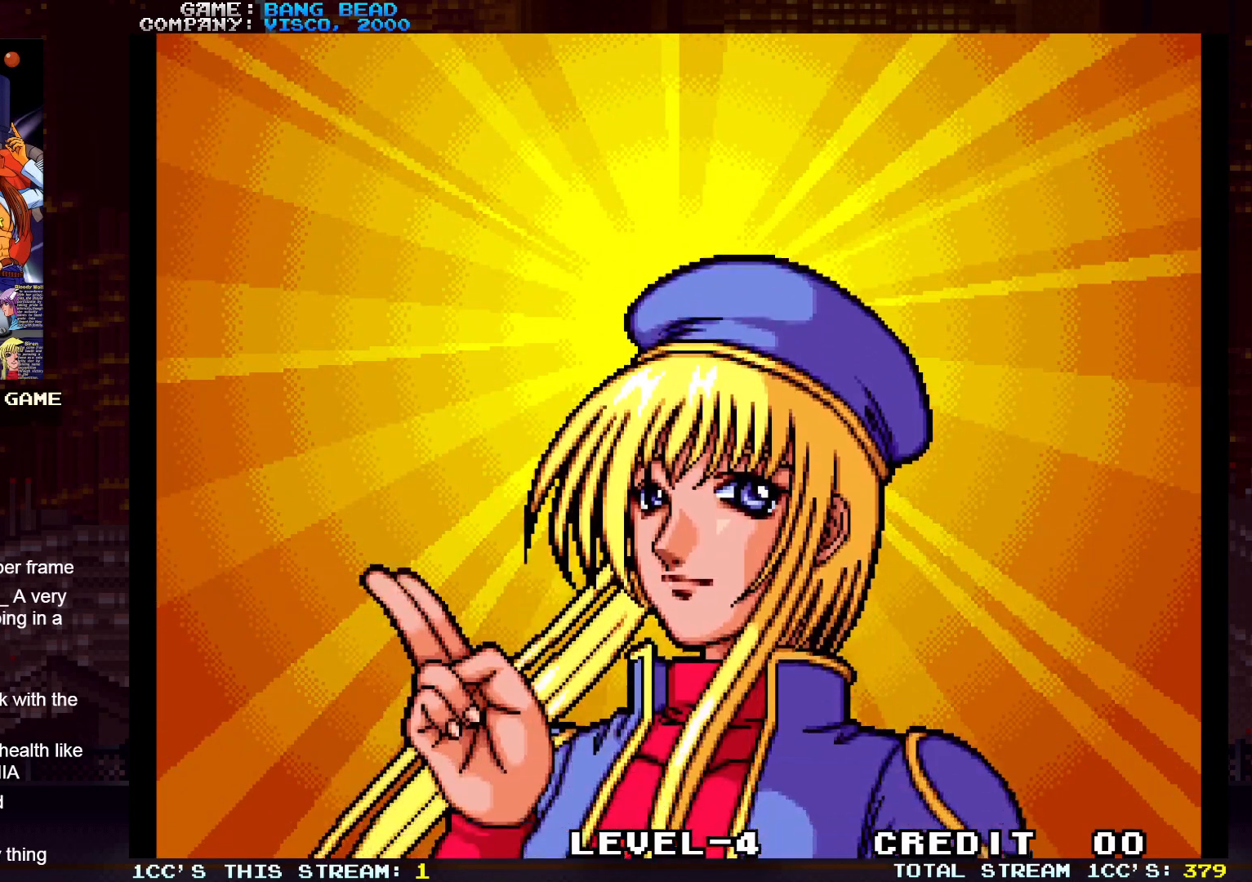
{"buttons": [], "left_stick": "center", "events": []}
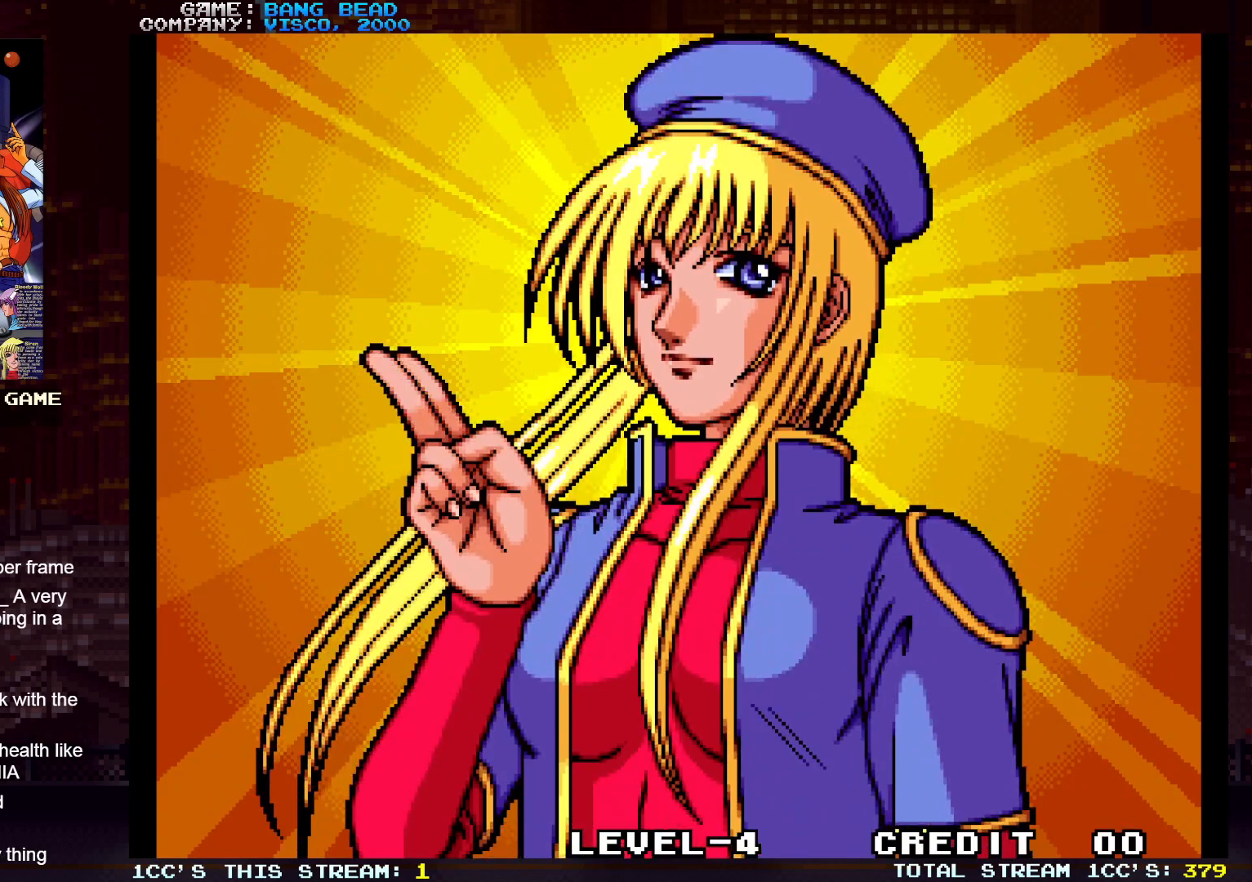
{"buttons": [], "left_stick": "center", "events": []}
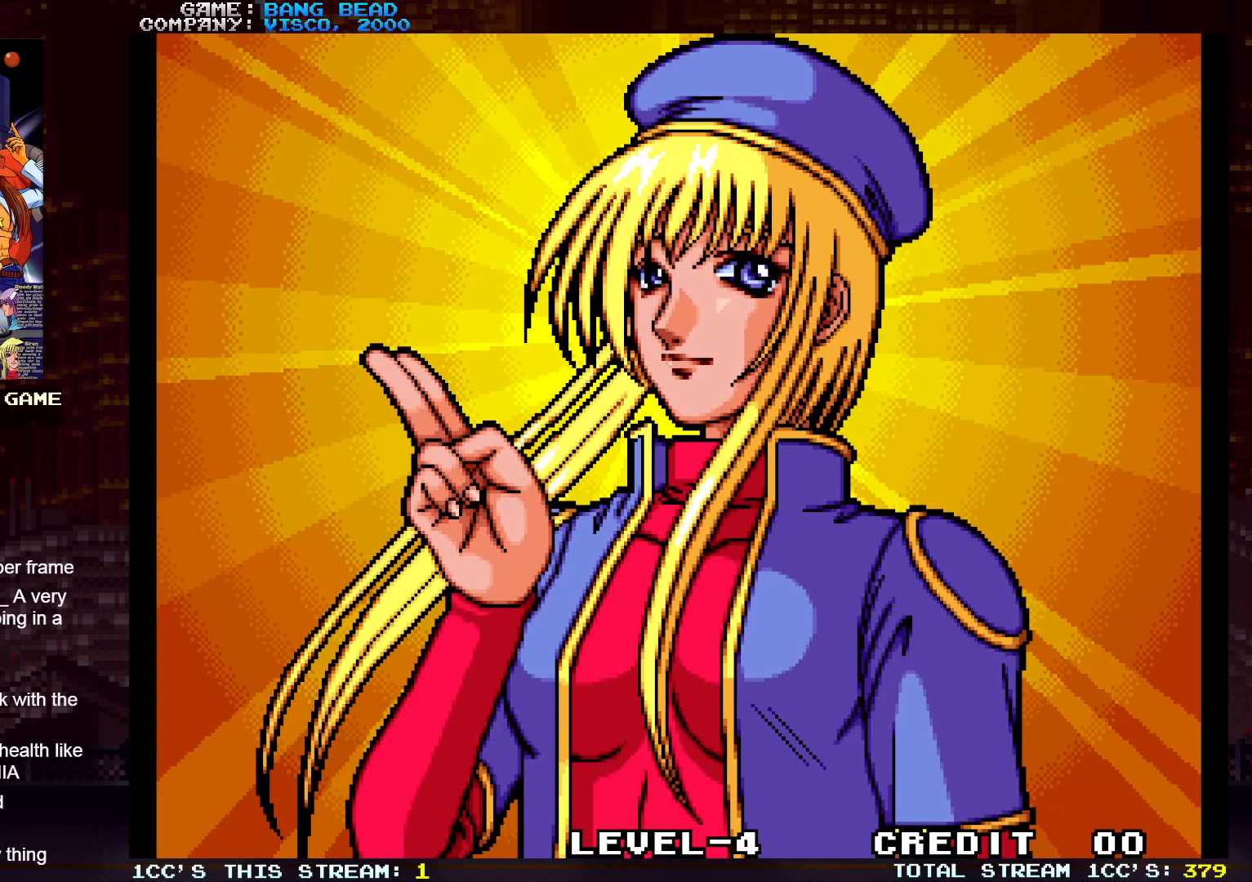
{"buttons": [], "left_stick": "center", "events": []}
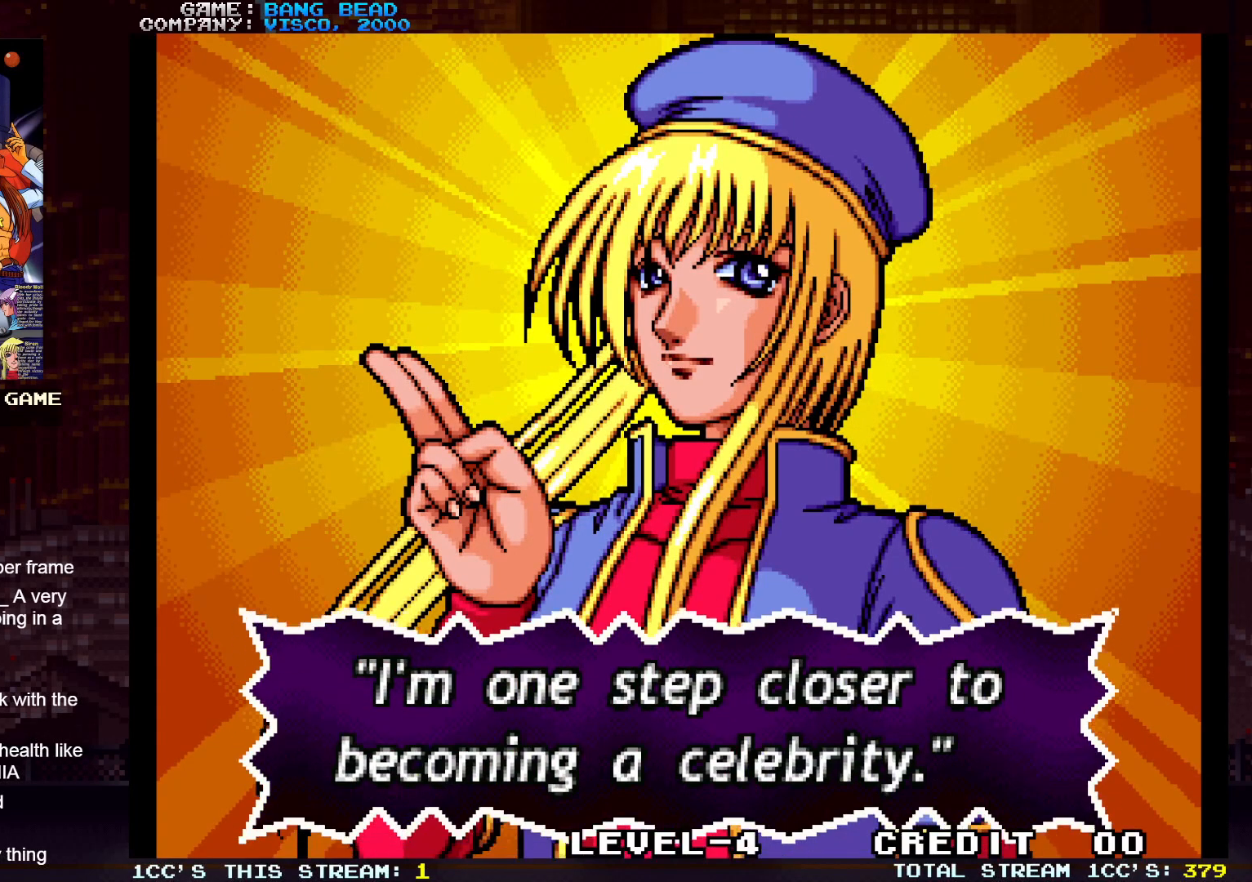
{"buttons": [], "left_stick": "center", "events": []}
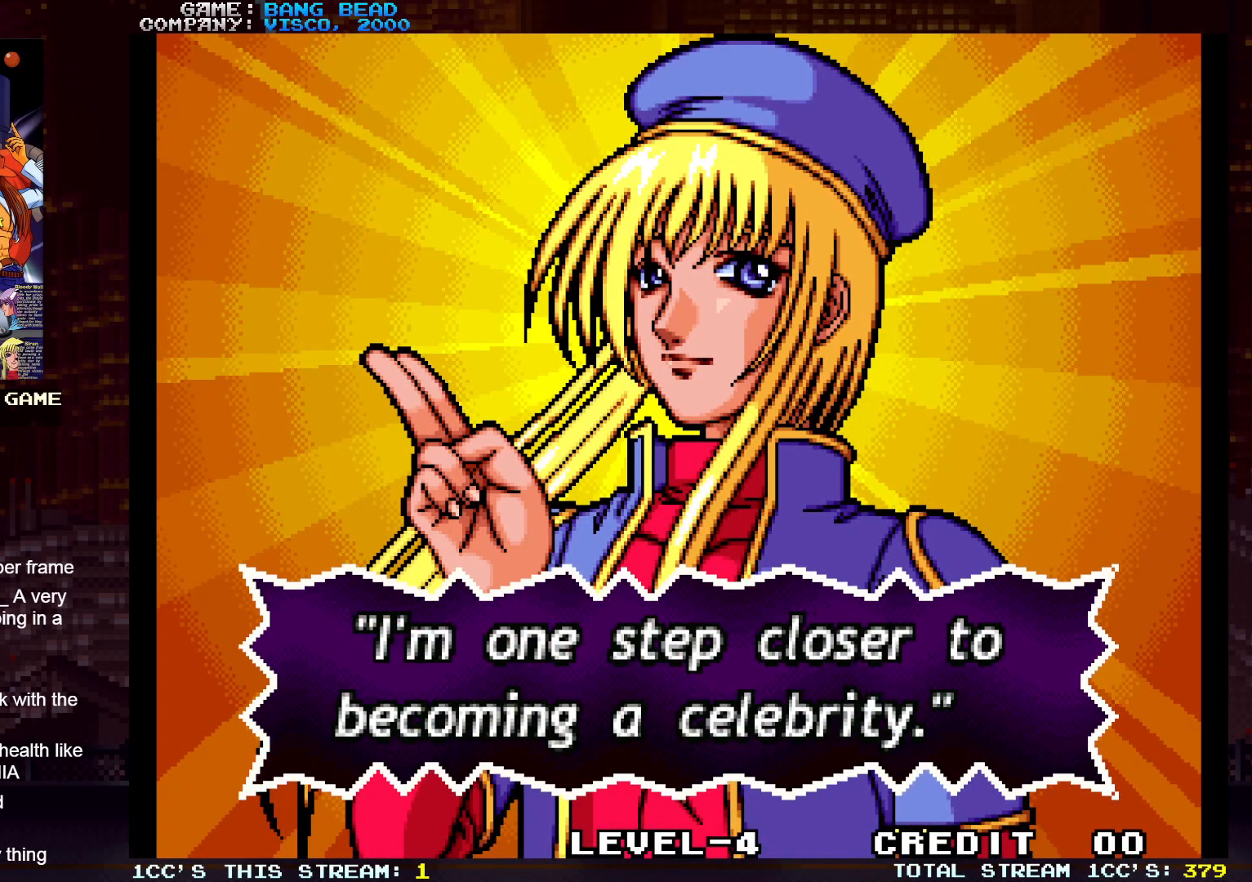
{"buttons": [], "left_stick": "center", "events": []}
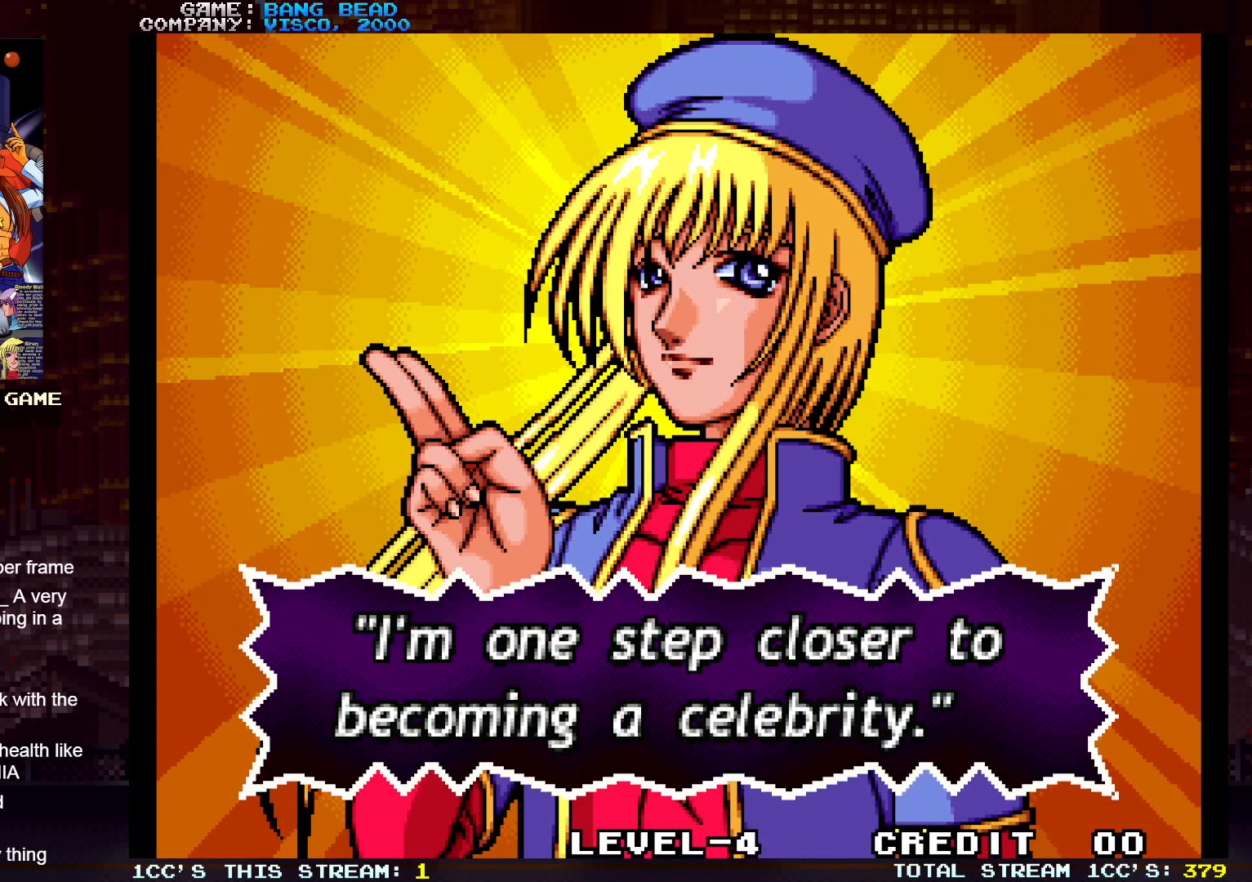
{"buttons": ["SQUARE"], "left_stick": "center", "events": [[150, "SQUARE", "down"], [150, "TRIANGLE", "down"], [167, "SQUARE", "up"], [250, "TRIANGLE", "up"], [467, "SQUARE", "down"]]}
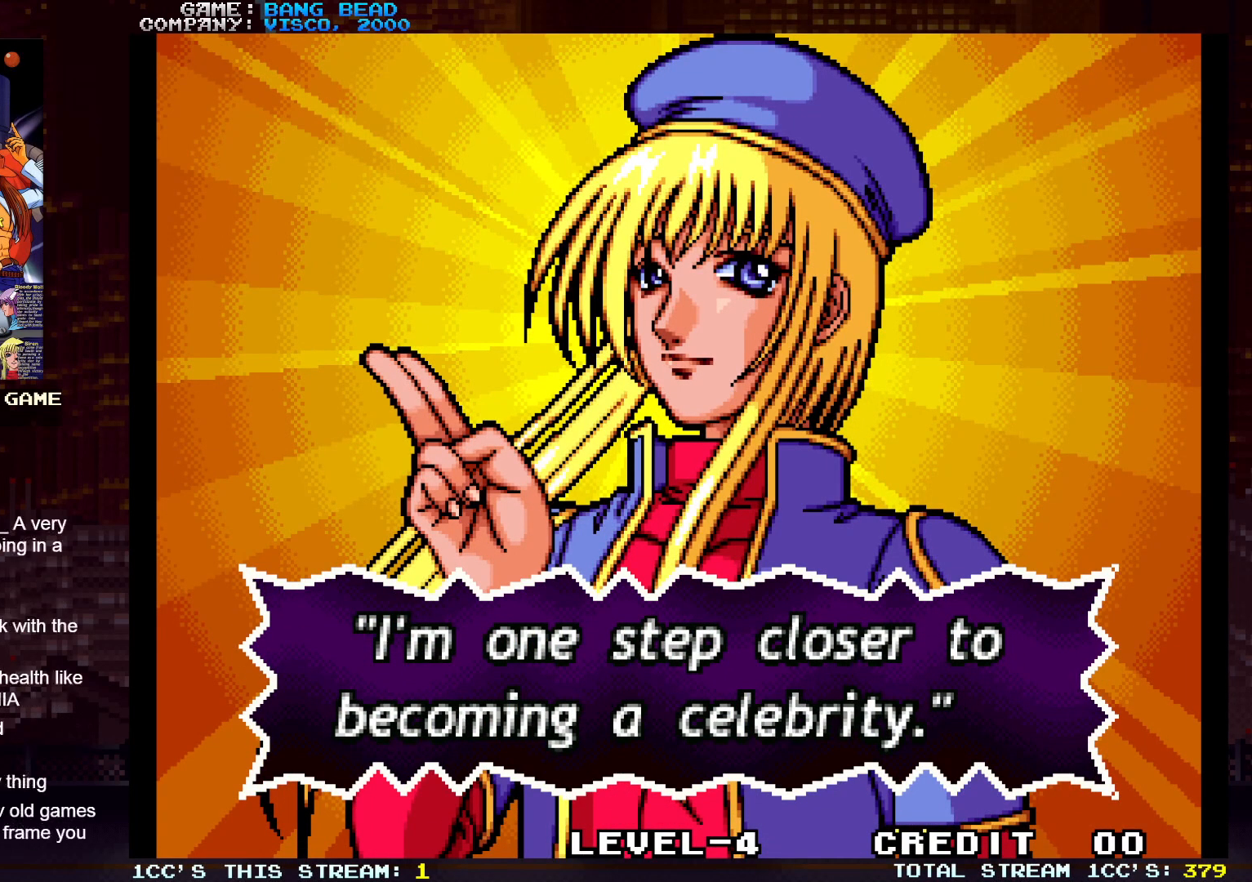
{"buttons": [], "left_stick": "center", "events": [[33, "SQUARE", "up"], [233, "SQUARE", "down"], [317, "SQUARE", "up"]]}
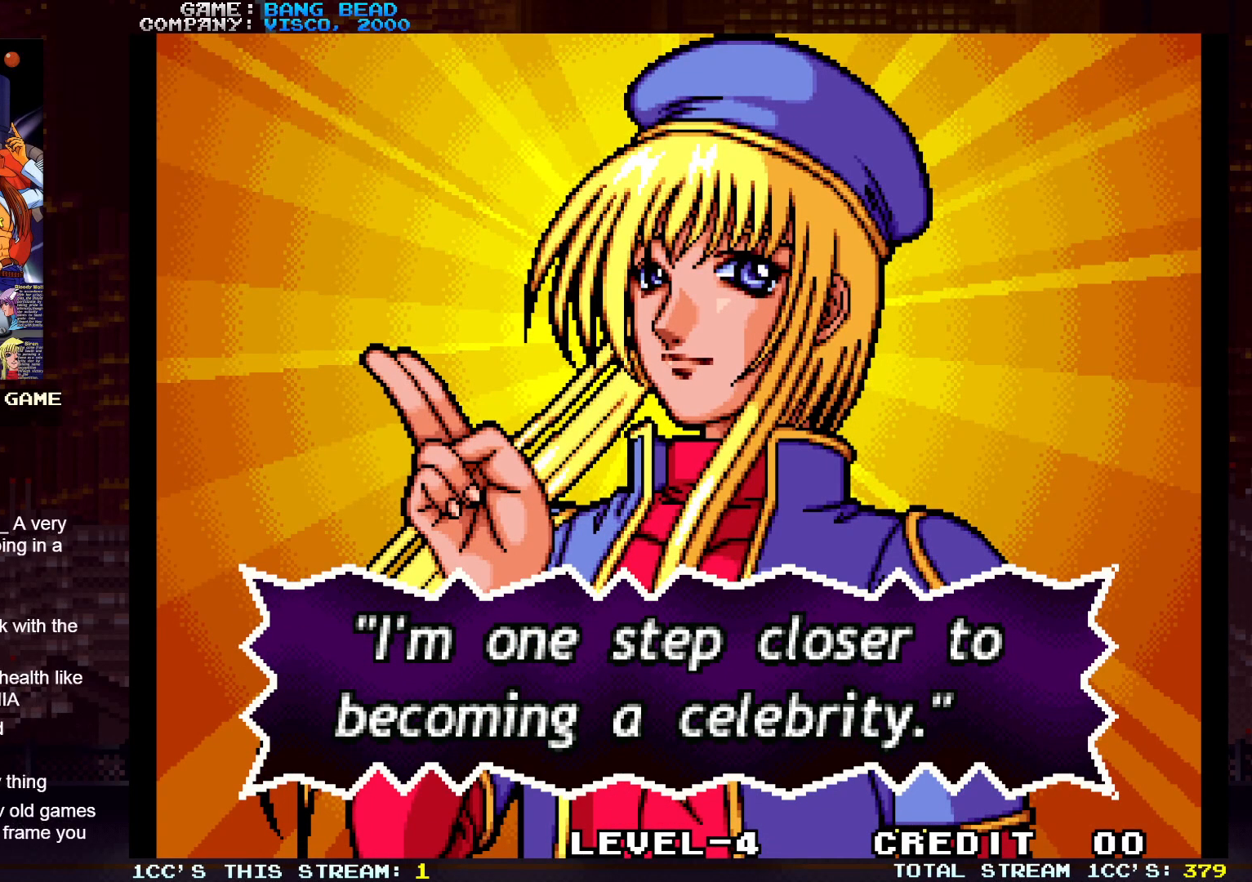
{"buttons": [], "left_stick": "center", "events": []}
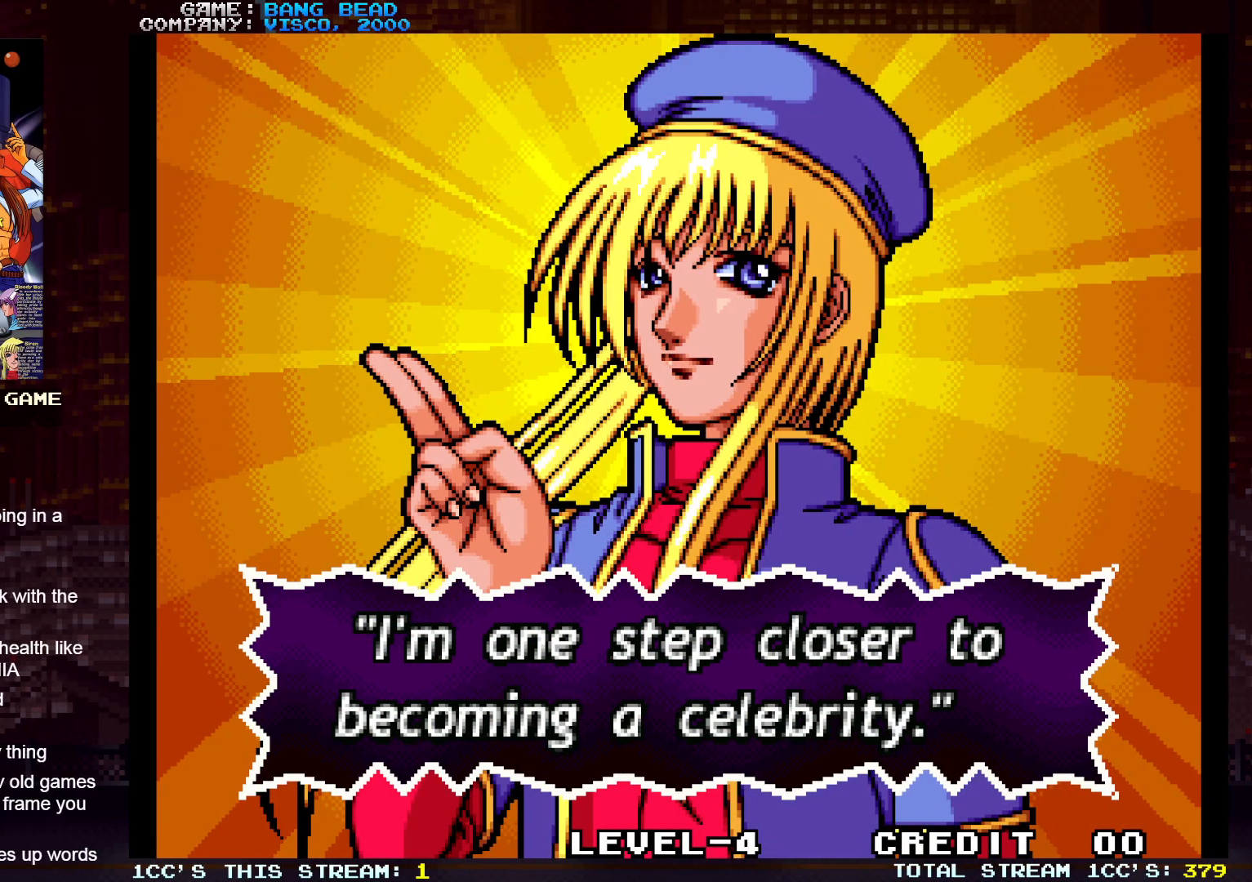
{"buttons": [], "left_stick": "center", "events": []}
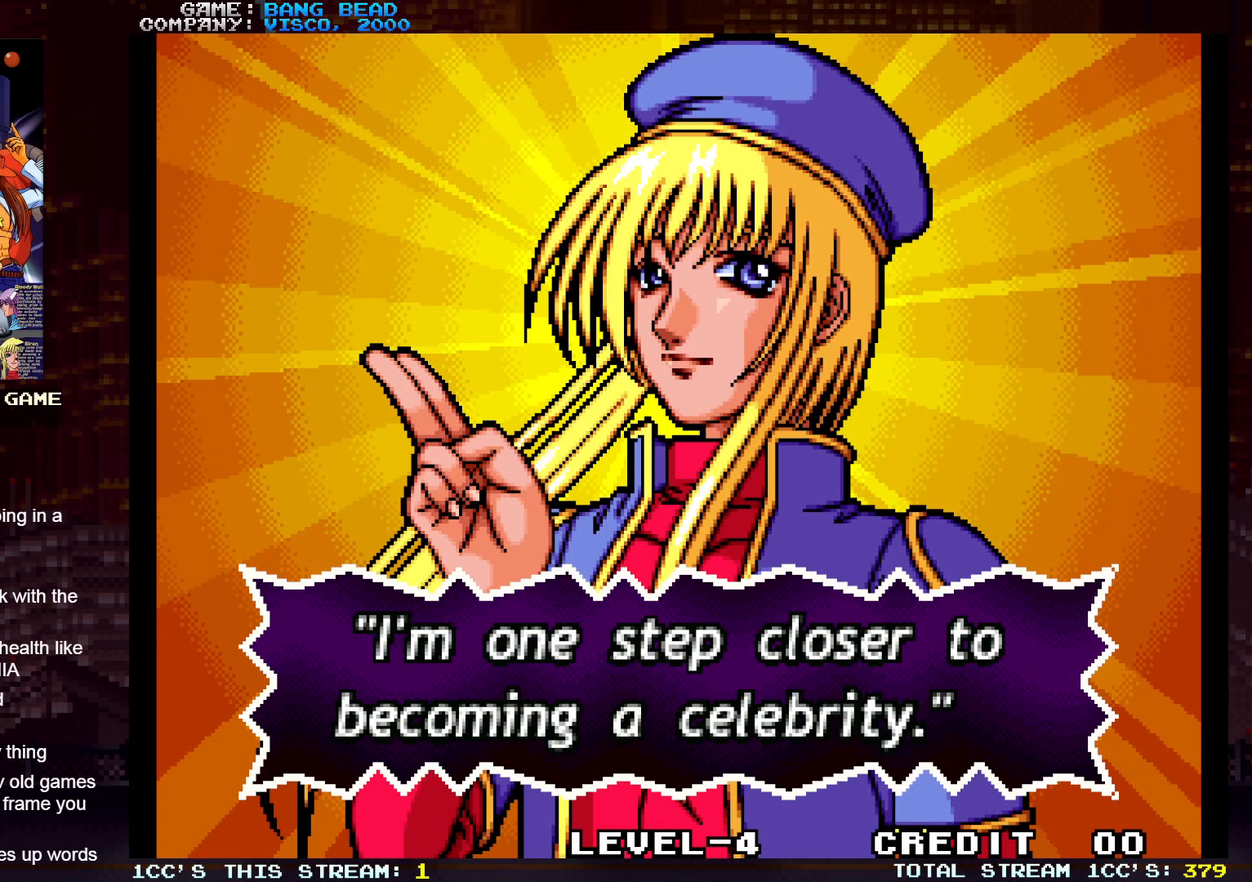
{"buttons": [], "left_stick": "center", "events": []}
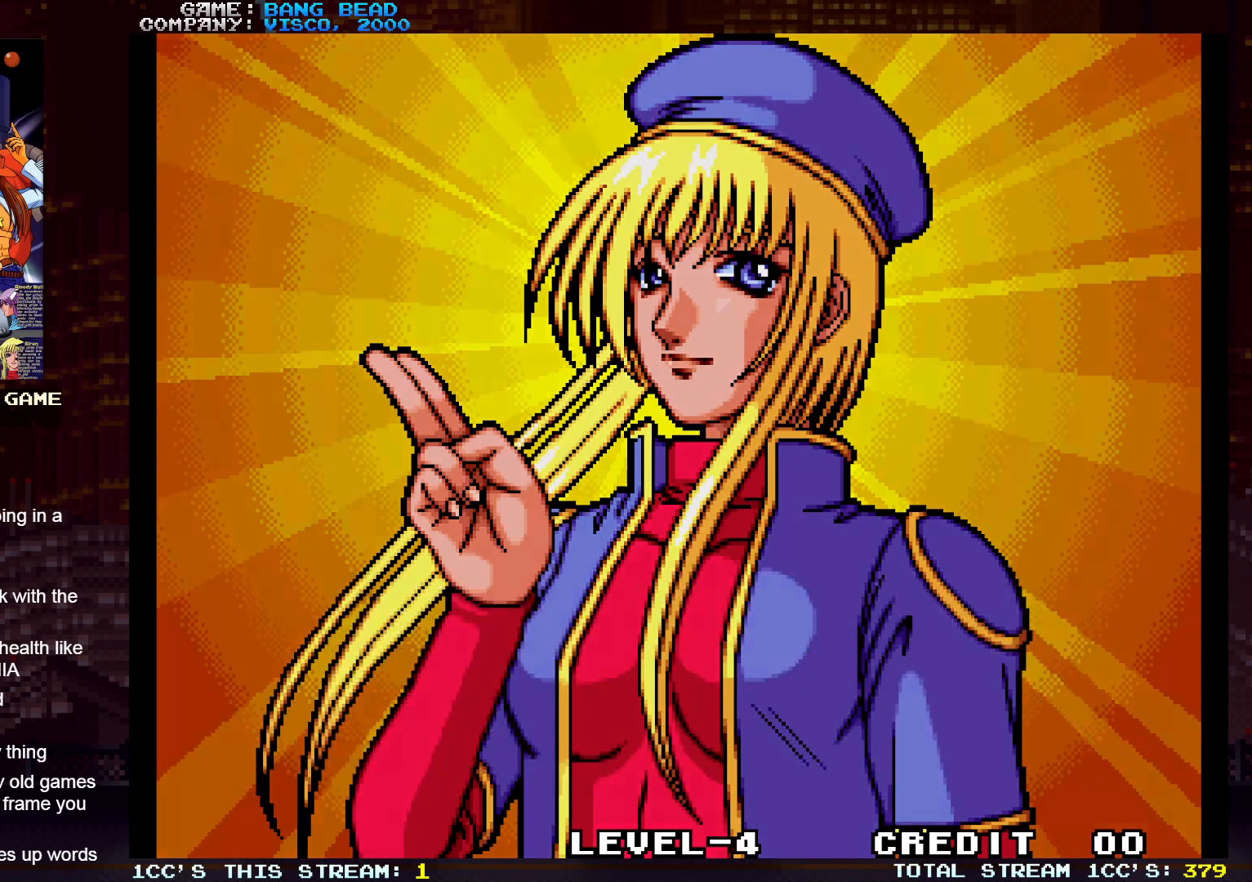
{"buttons": [], "left_stick": "down-right", "events": [[150, "left_stick", "right"], [267, "left_stick", "down-right"]]}
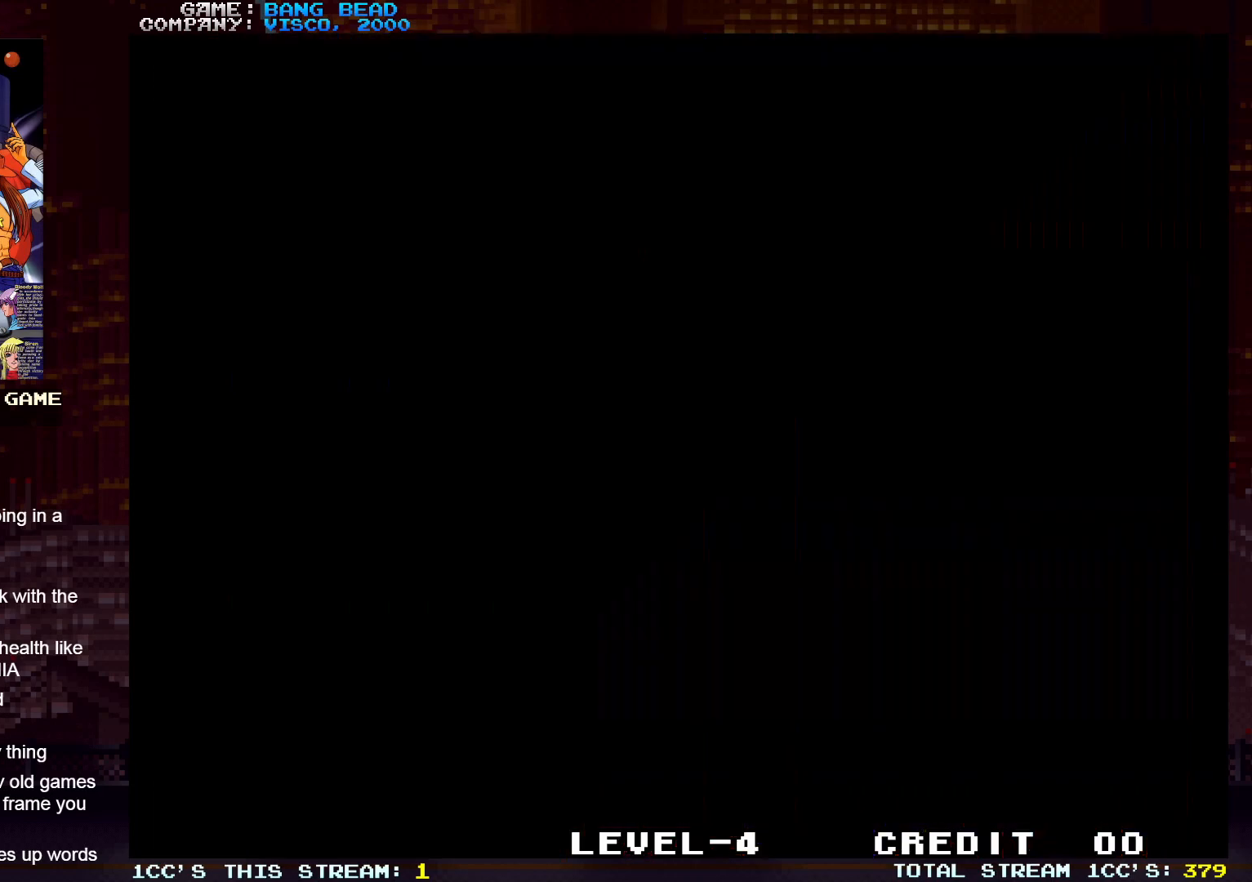
{"buttons": [], "left_stick": "down-right", "events": []}
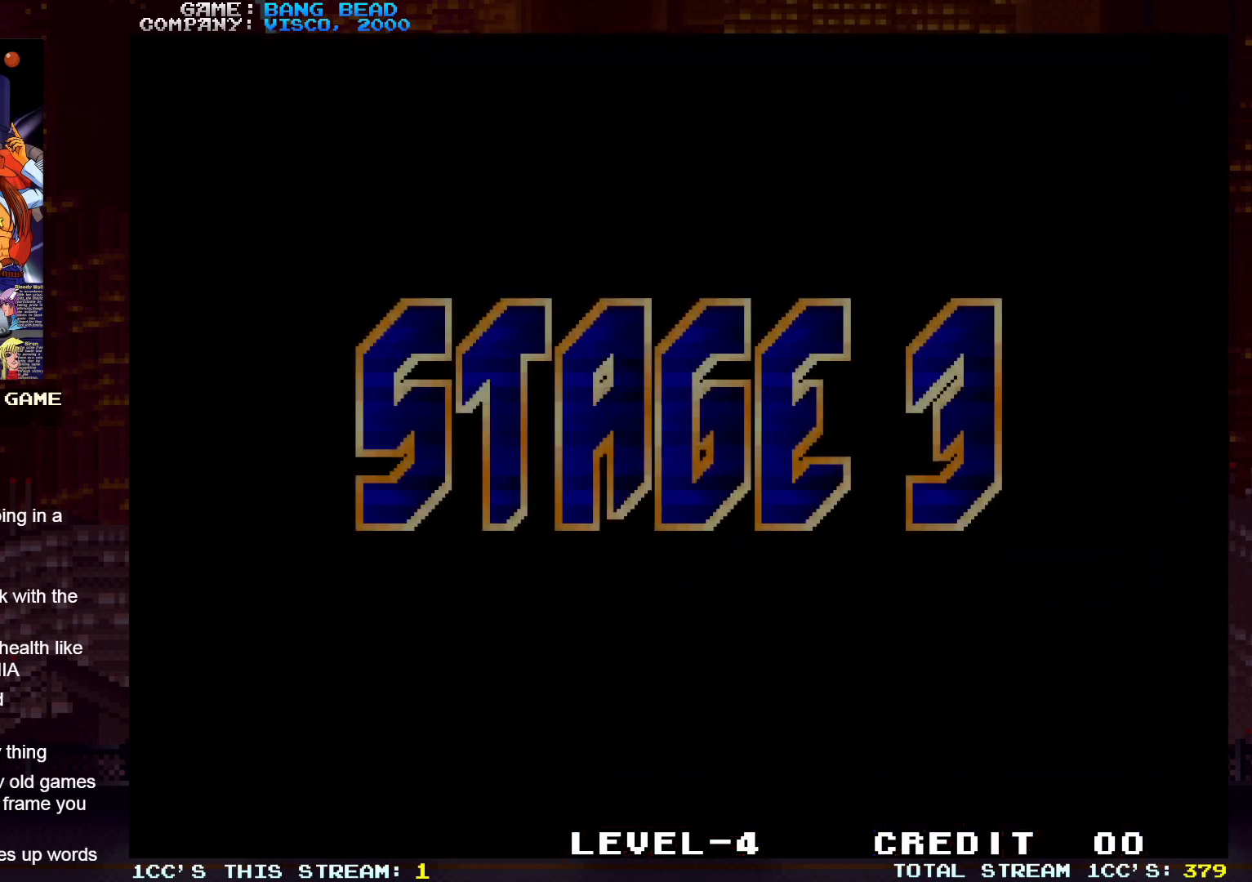
{"buttons": [], "left_stick": "left", "events": [[283, "left_stick", "left"], [383, "left_stick", "right"], [483, "left_stick", "left"]]}
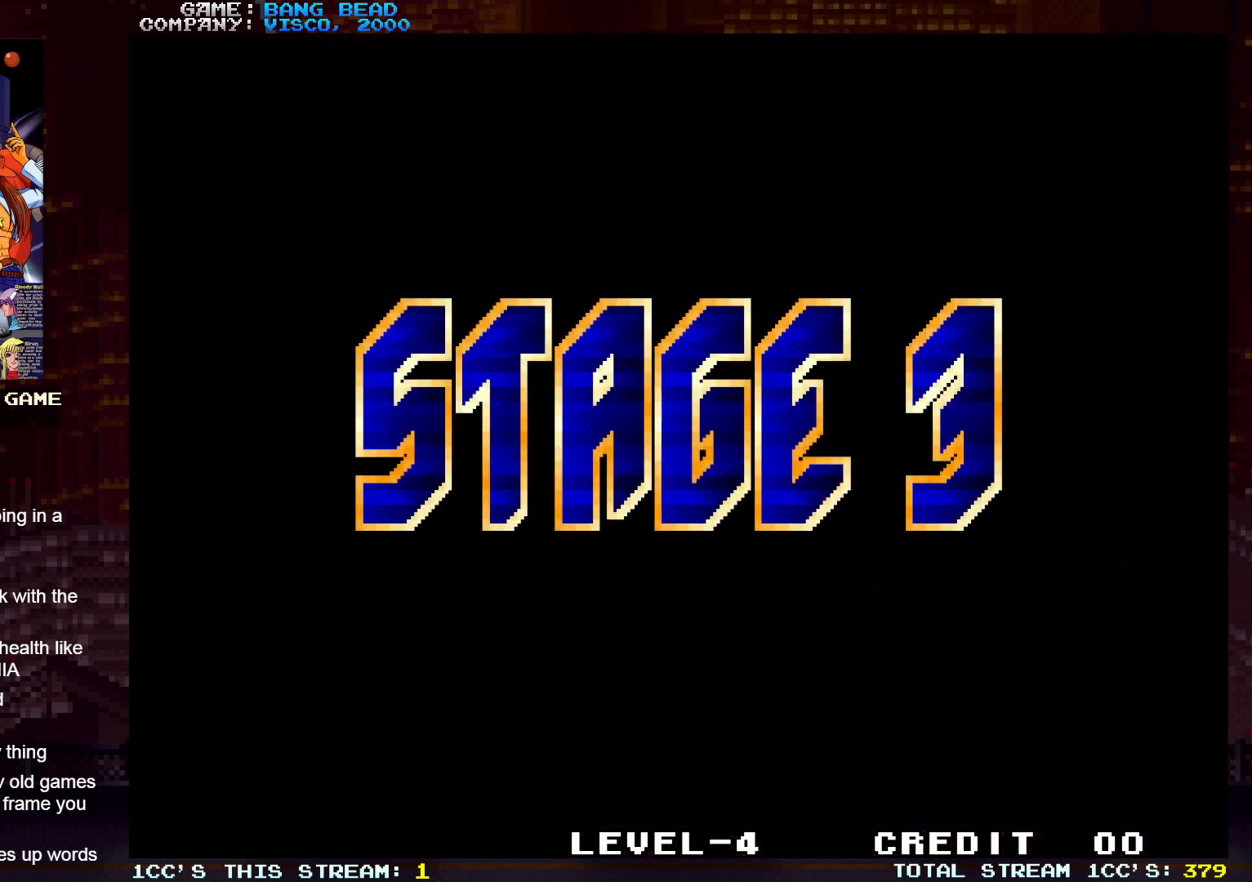
{"buttons": [], "left_stick": "center", "events": [[83, "left_stick", "right"], [167, "left_stick", "center"], [300, "SQUARE", "down"], [350, "SQUARE", "up"]]}
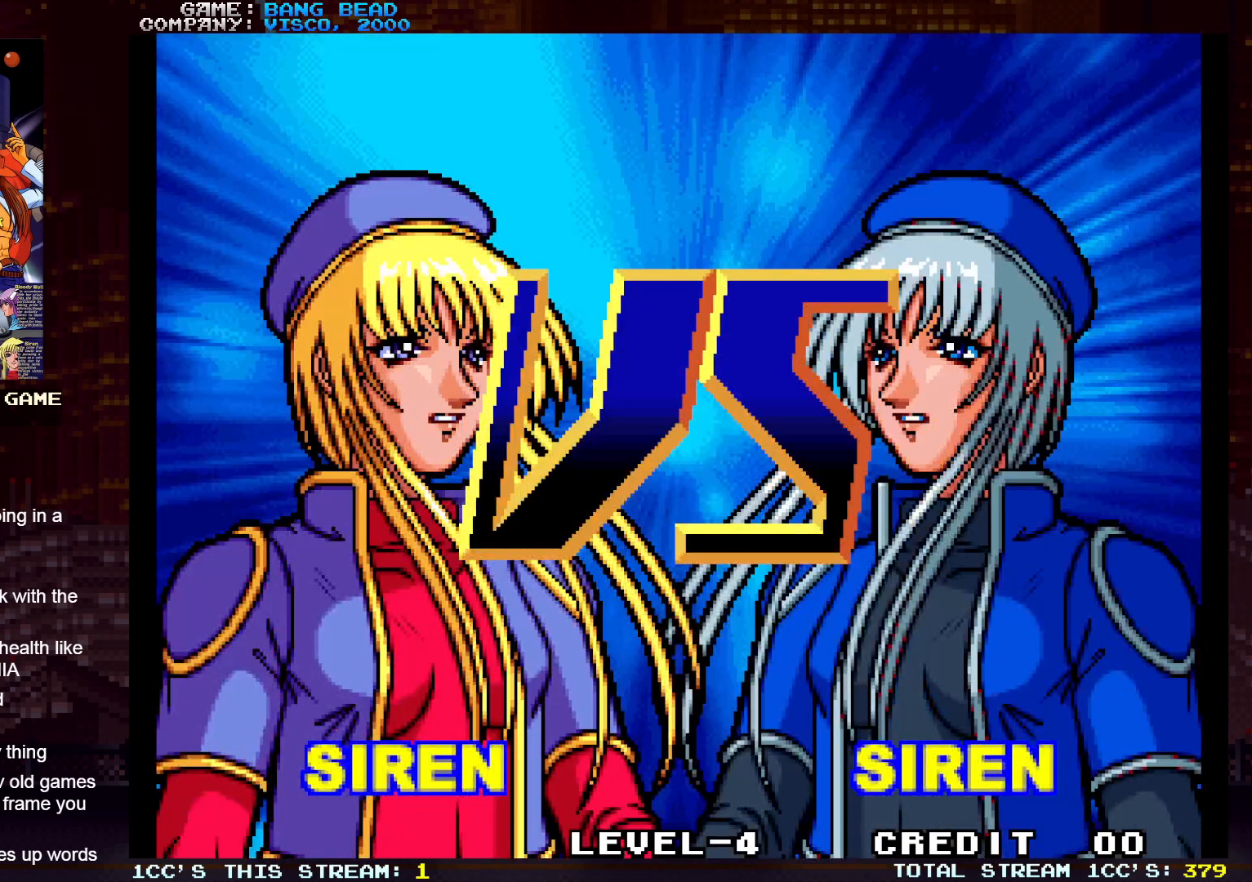
{"buttons": [], "left_stick": "center", "events": [[150, "TRIANGLE", "down"], [183, "SQUARE", "down"], [233, "TRIANGLE", "up"], [250, "SQUARE", "up"]]}
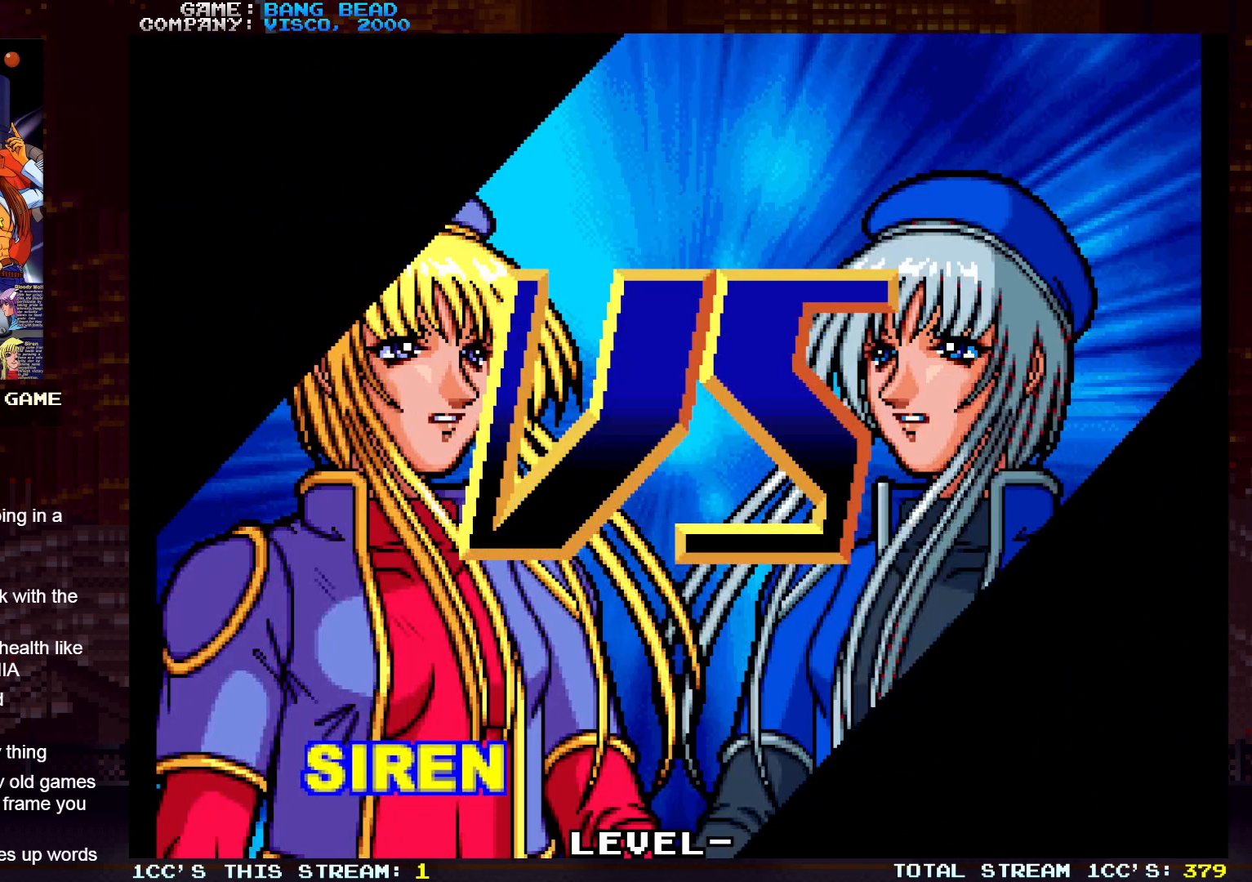
{"buttons": [], "left_stick": "center", "events": []}
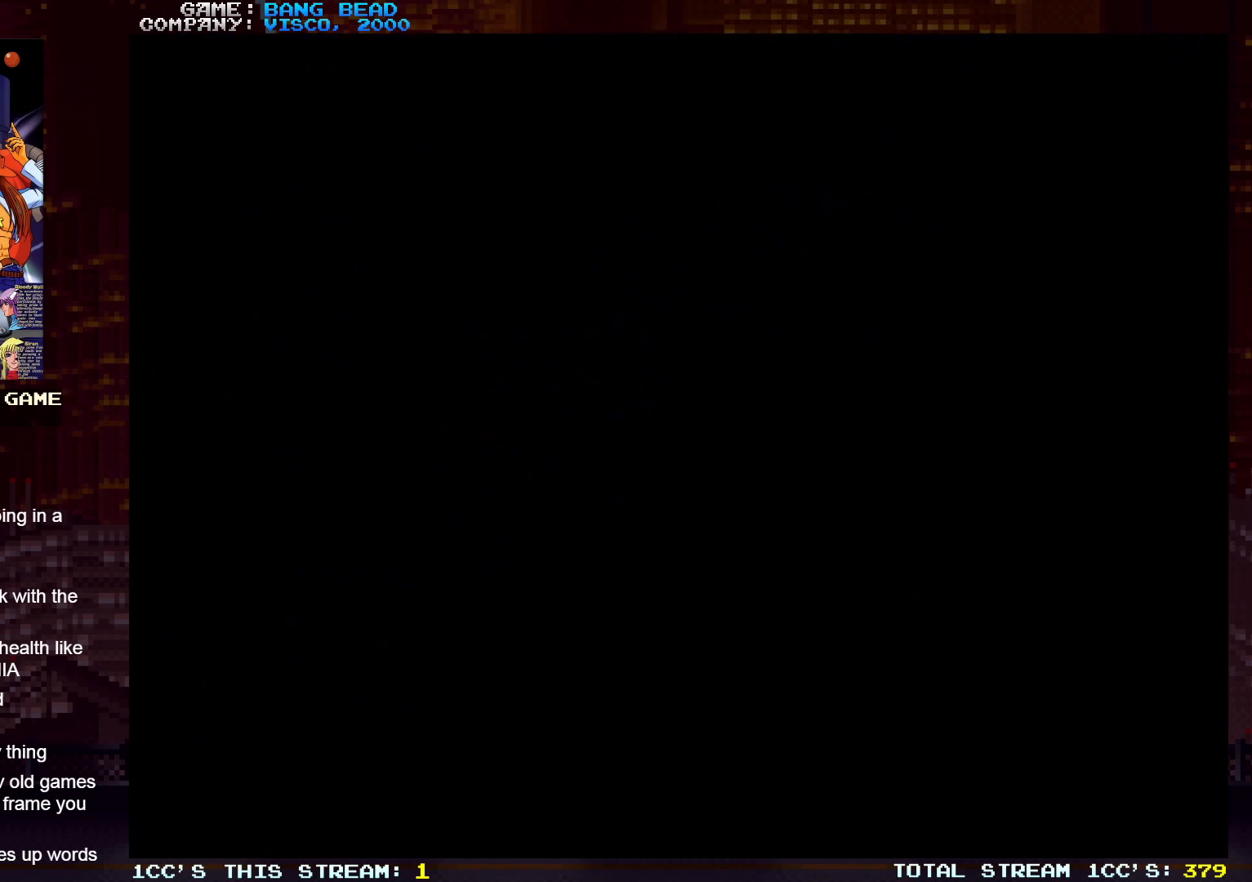
{"buttons": [], "left_stick": "center", "events": [[283, "SQUARE", "down"], [283, "TRIANGLE", "down"], [333, "SQUARE", "up"], [333, "TRIANGLE", "up"]]}
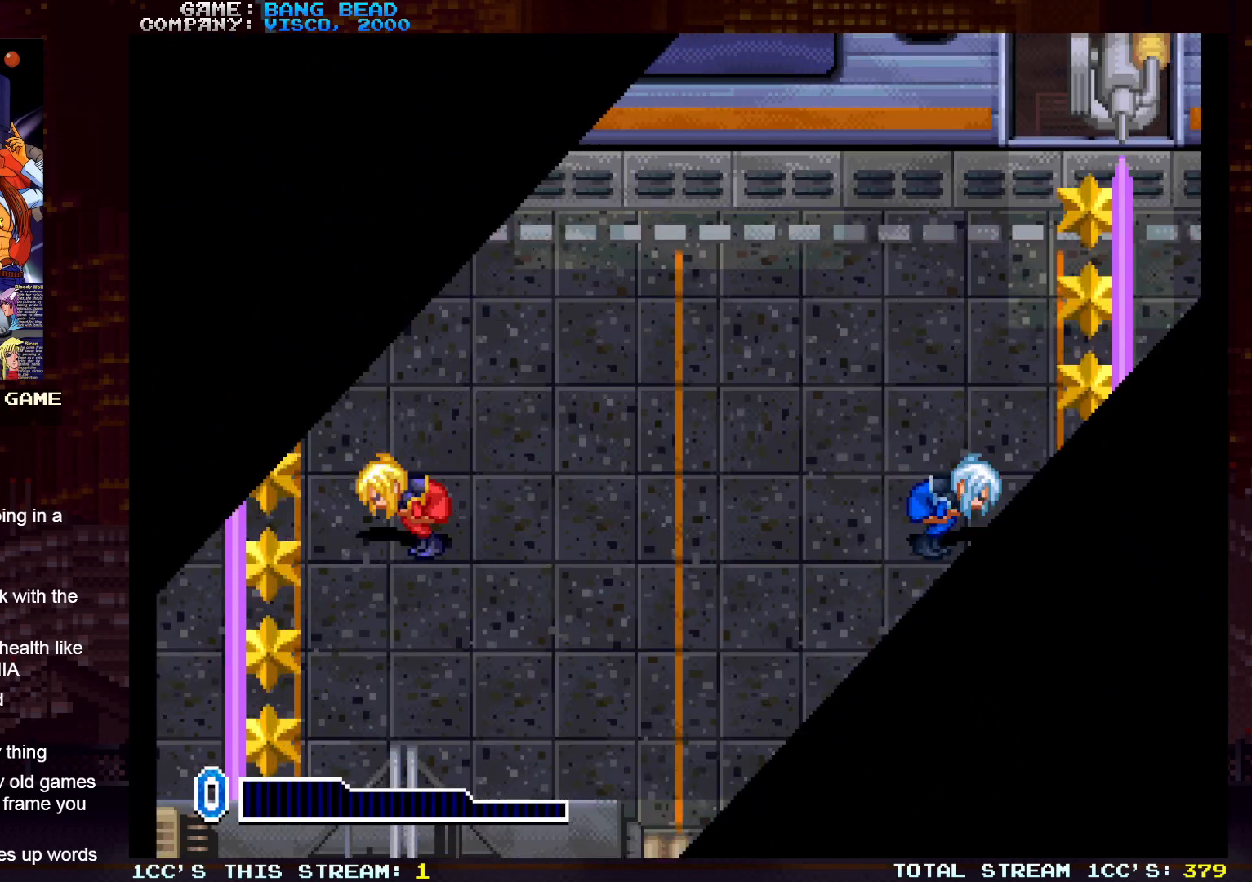
{"buttons": [], "left_stick": "center", "events": []}
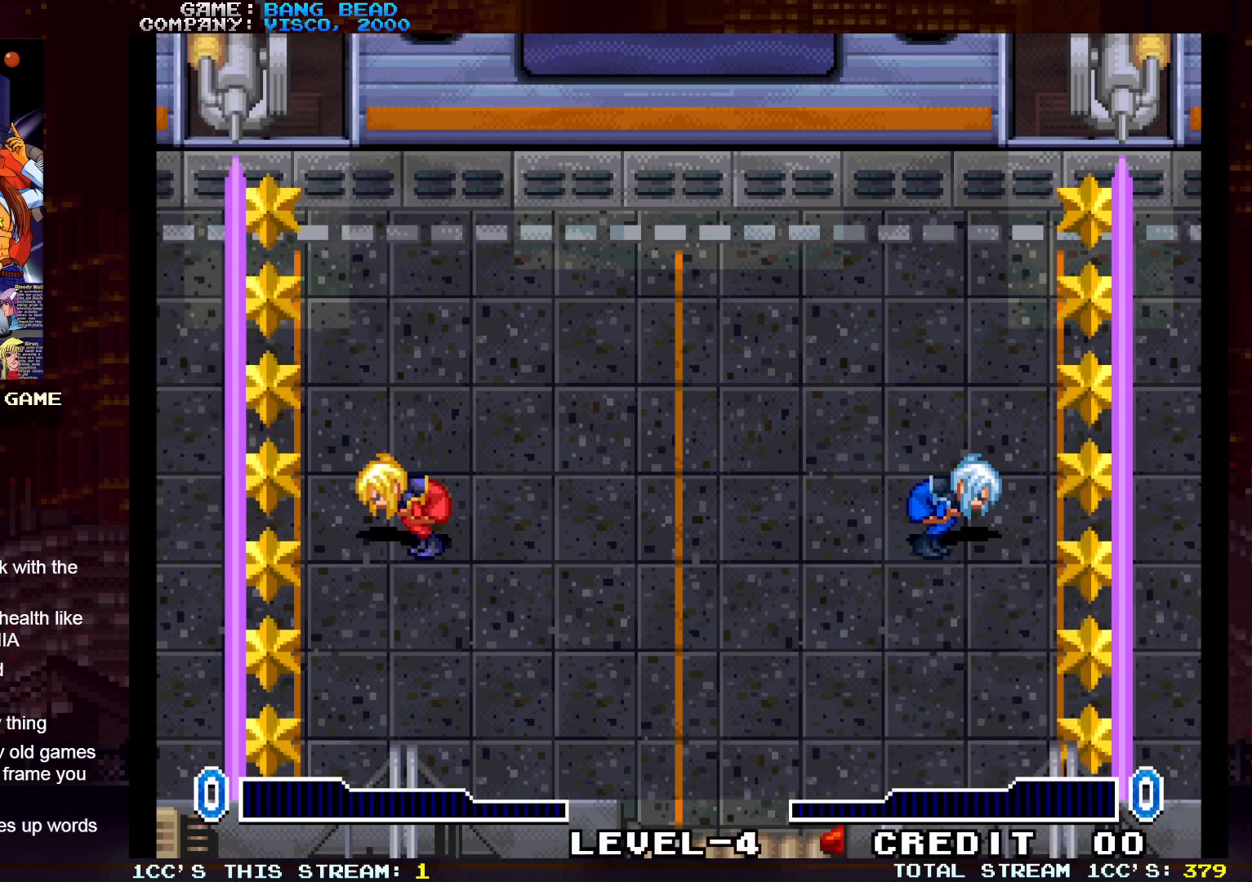
{"buttons": [], "left_stick": "right", "events": [[150, "left_stick", "right"]]}
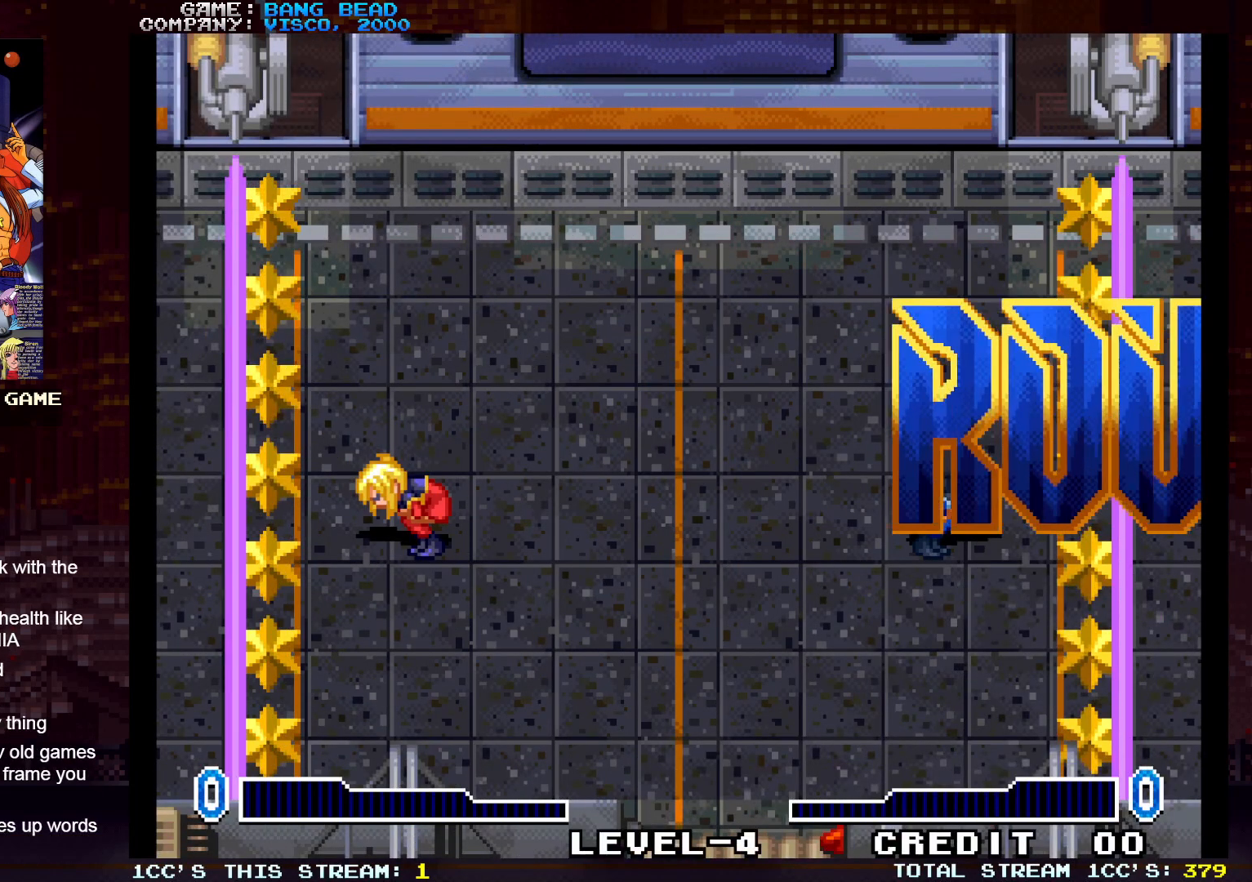
{"buttons": [], "left_stick": "right", "events": [[133, "CIRCLE", "down"], [200, "CIRCLE", "up"]]}
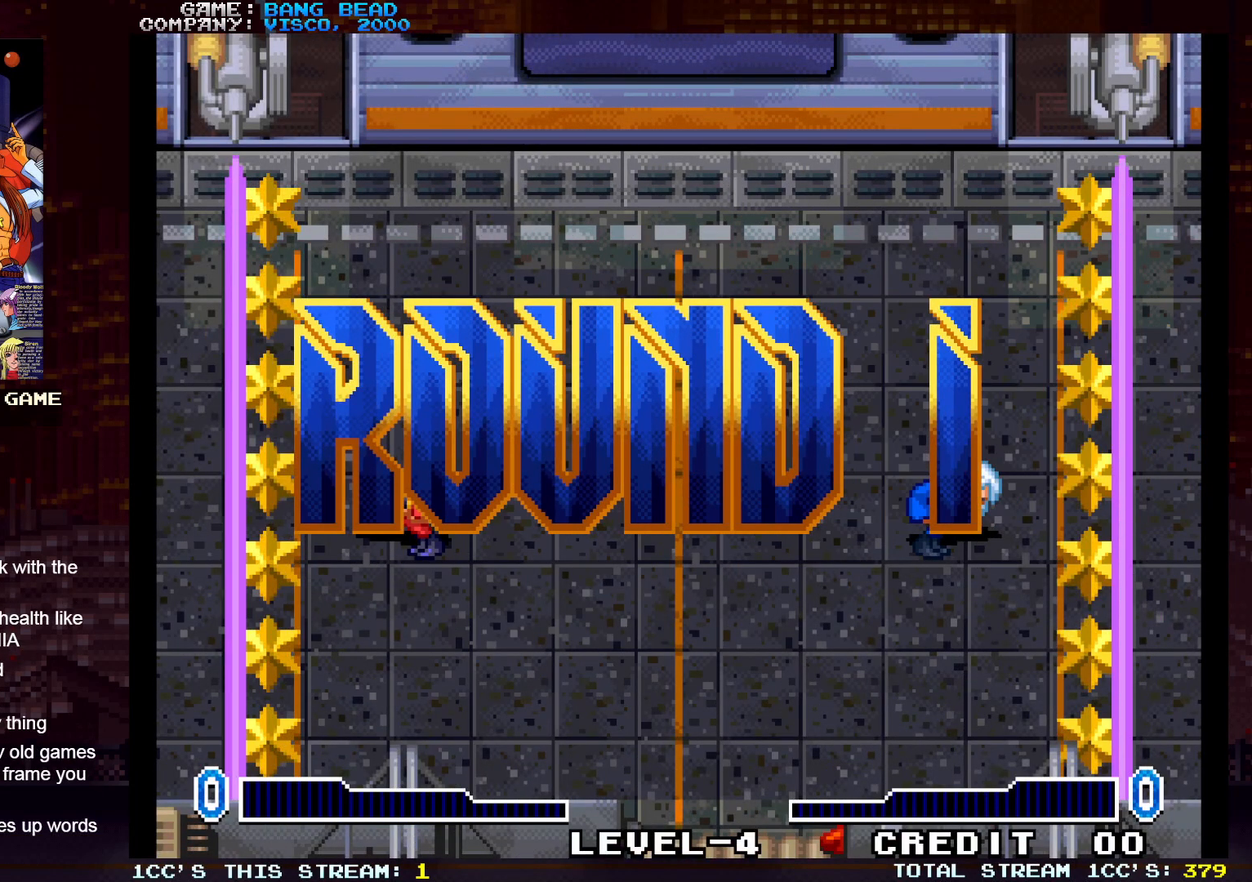
{"buttons": [], "left_stick": "right", "events": []}
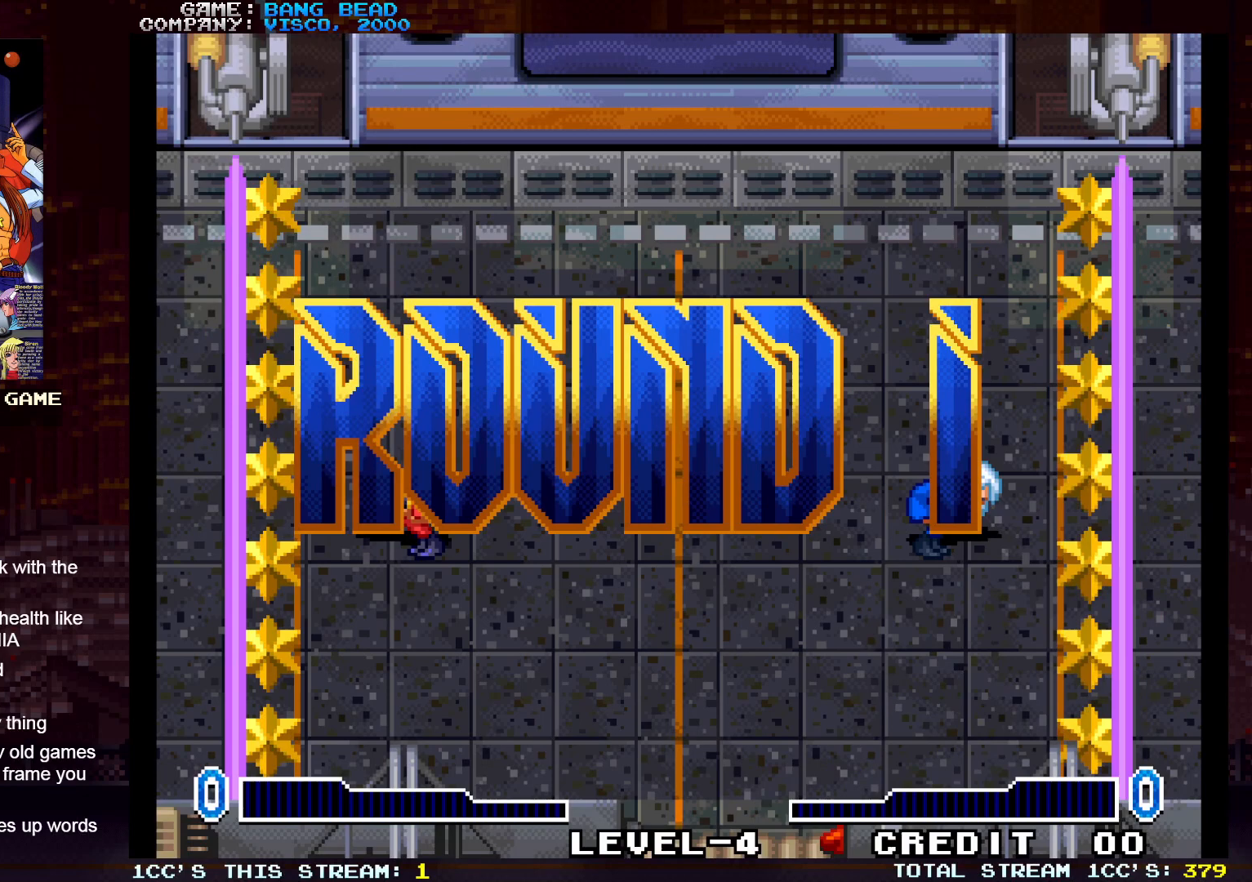
{"buttons": [], "left_stick": "center", "events": [[233, "left_stick", "center"]]}
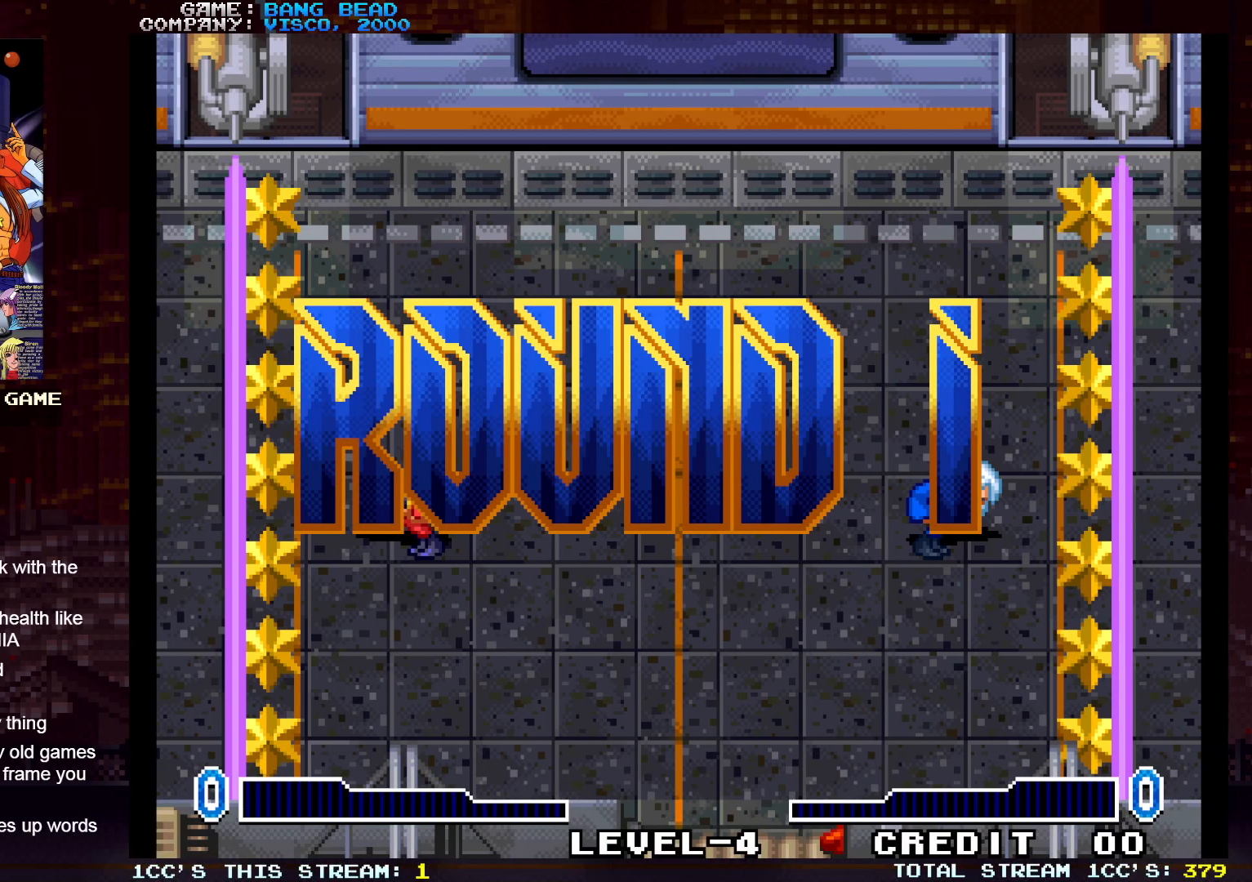
{"buttons": [], "left_stick": "center", "events": []}
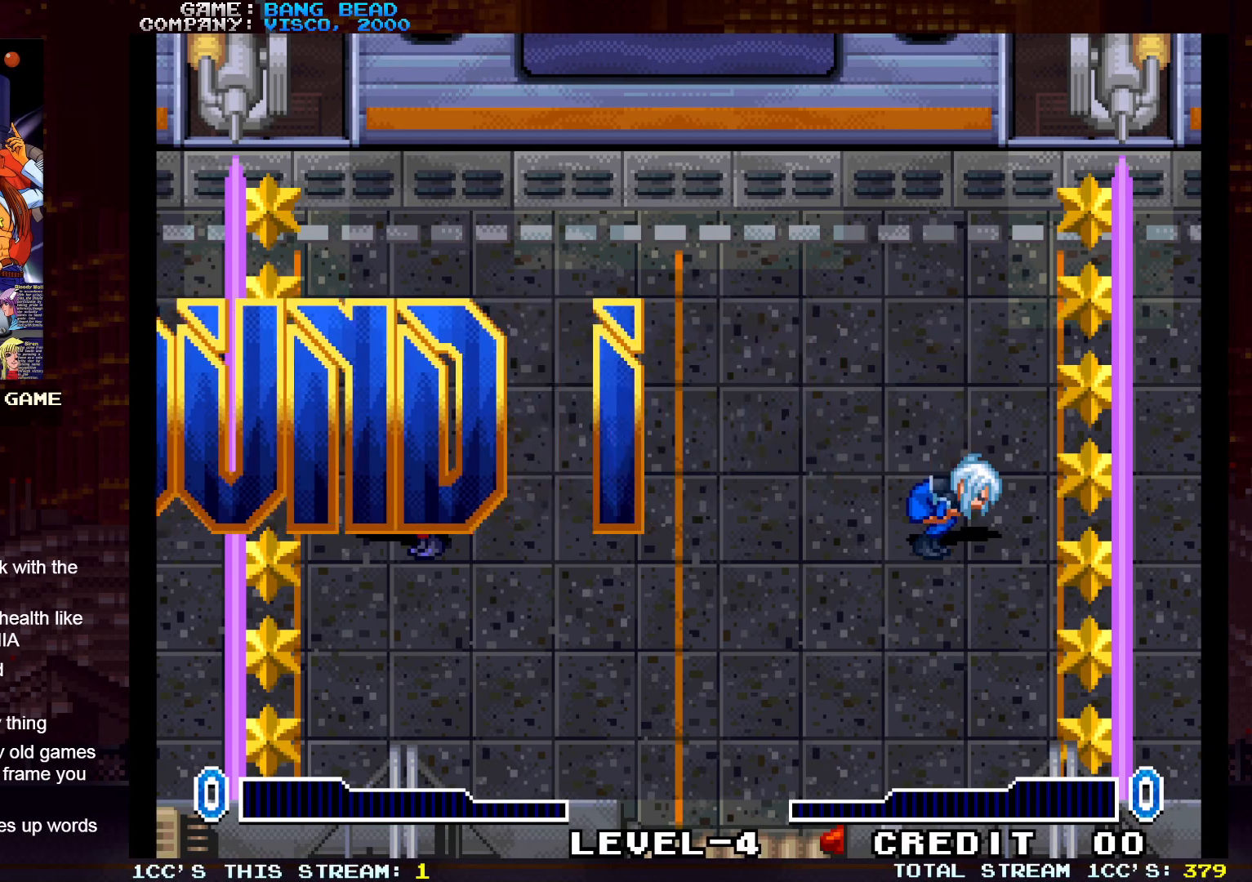
{"buttons": [], "left_stick": "center", "events": []}
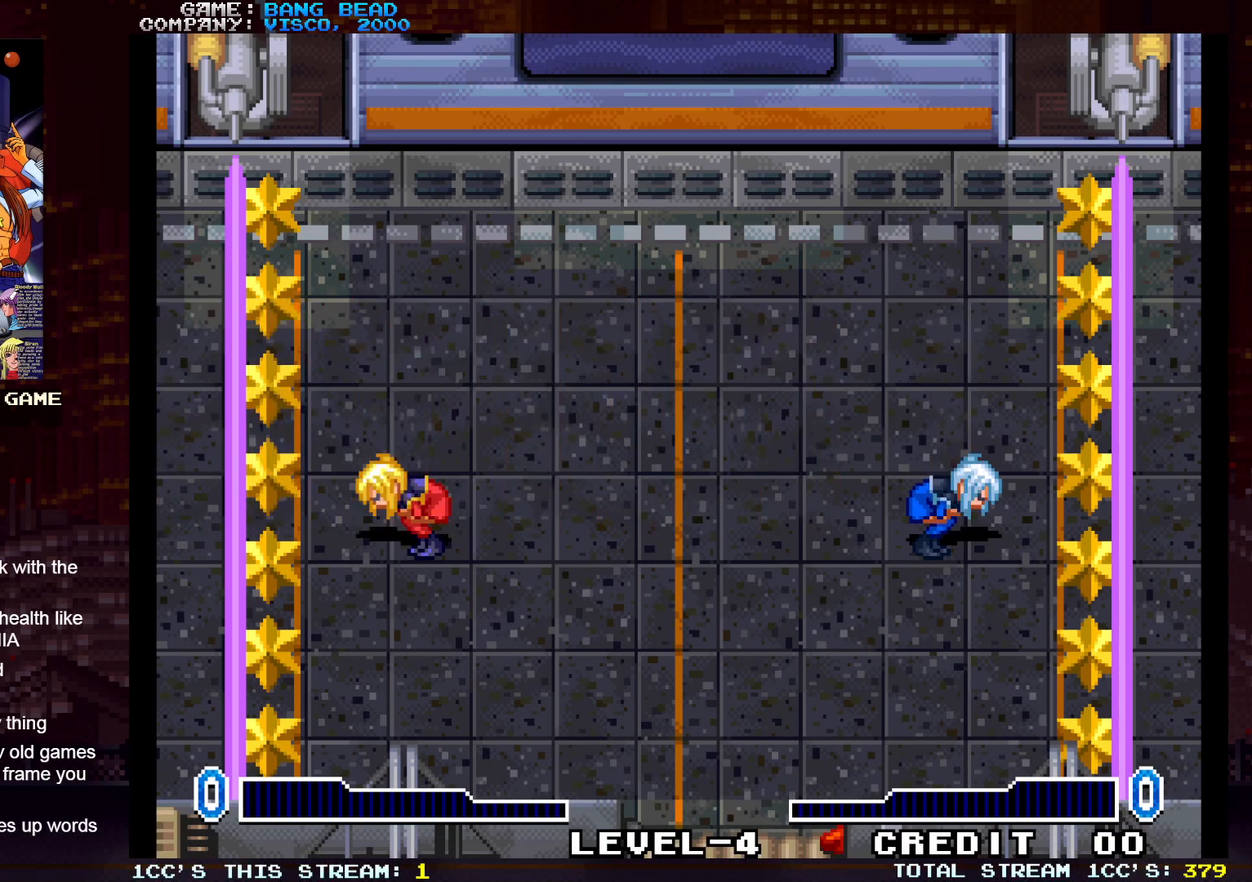
{"buttons": [], "left_stick": "right", "events": [[300, "left_stick", "right"]]}
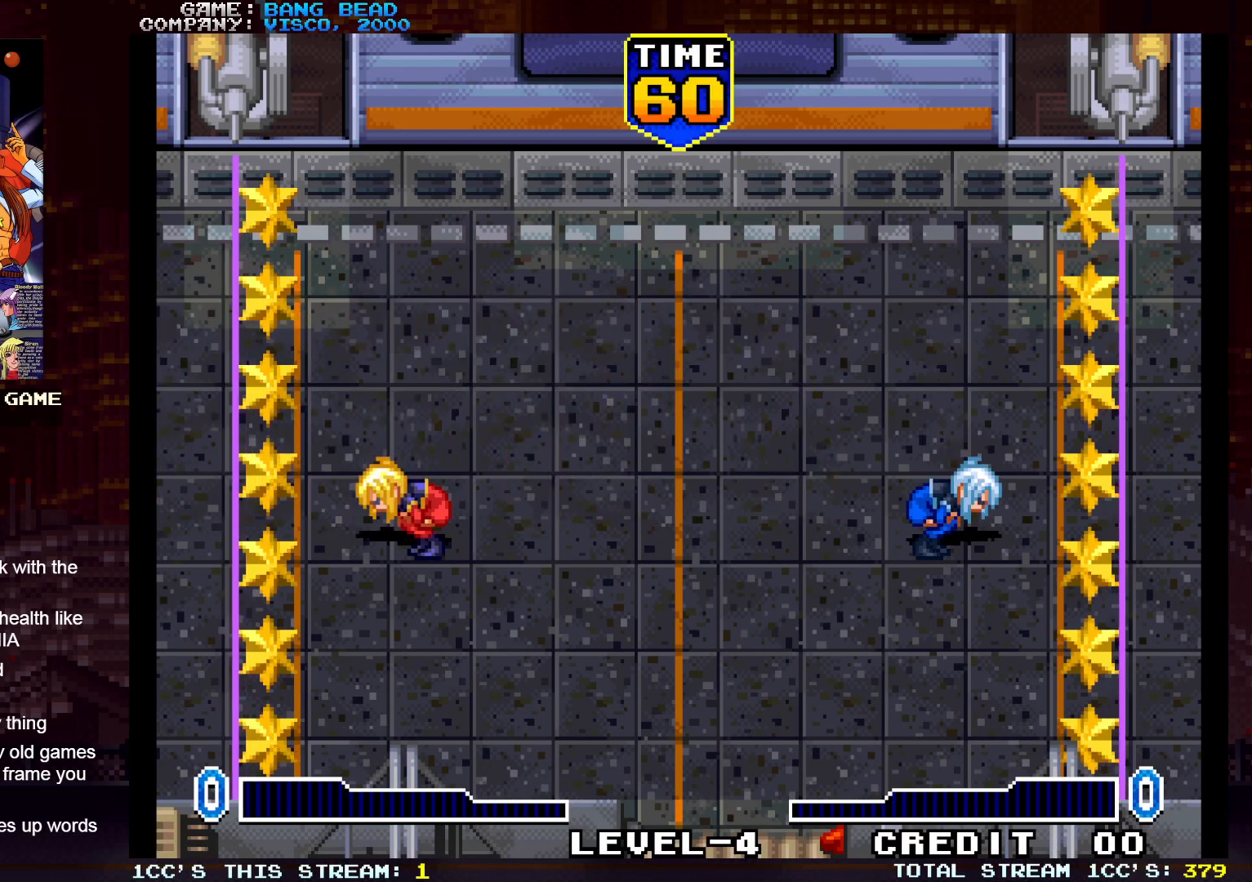
{"buttons": [], "left_stick": "down", "events": [[117, "left_stick", "down-right"], [250, "left_stick", "down"]]}
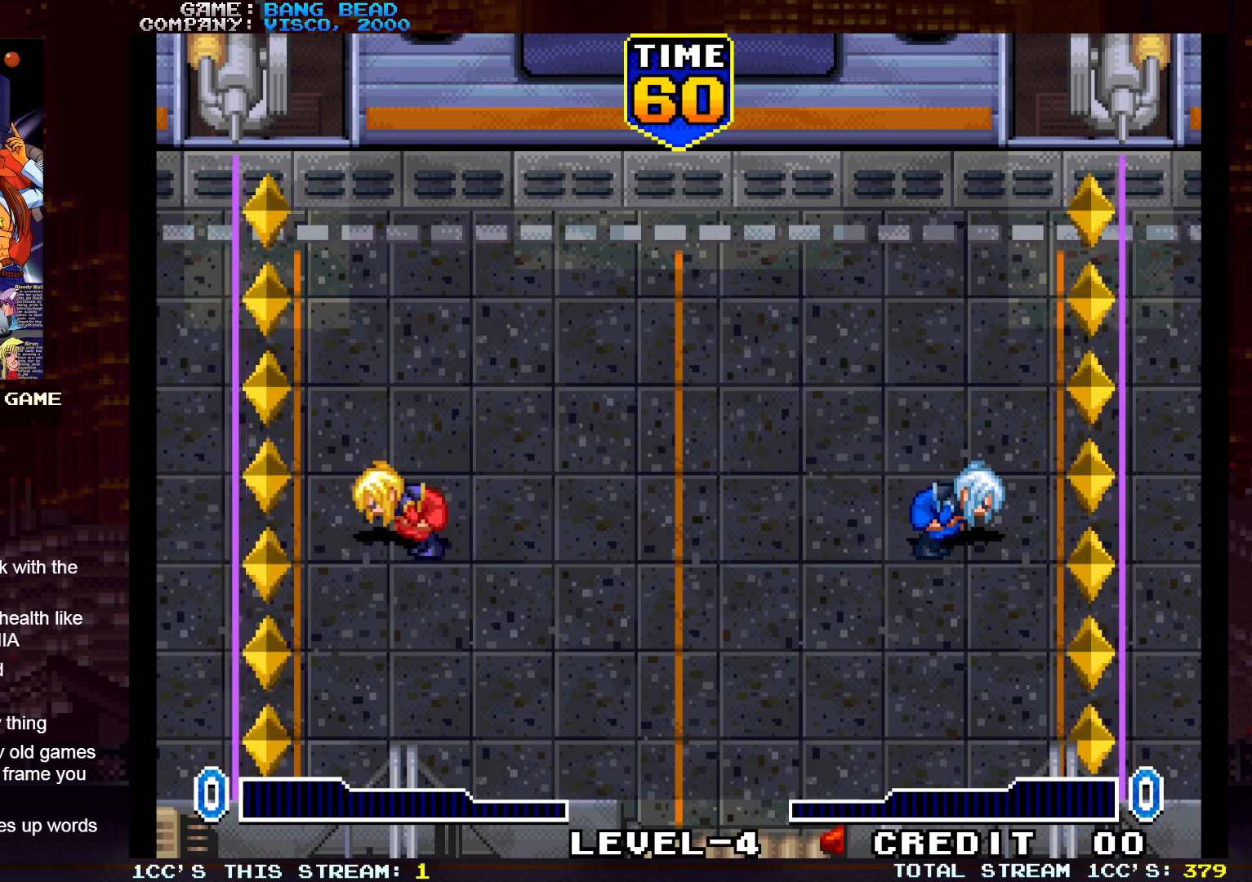
{"buttons": [], "left_stick": "down-right", "events": [[367, "left_stick", "down-right"]]}